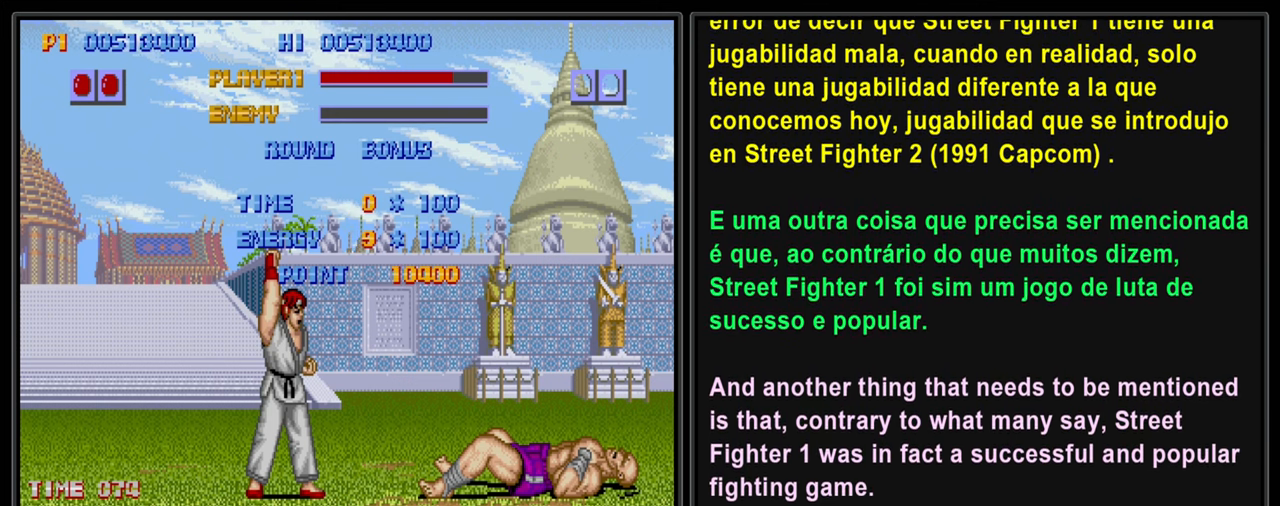
Gameplay with a controller (PlayStation layout); each line is a JSON object with the inputs held at the frame after it. "events" lists button and stick changes between this image and that frame as [ms after this image, input, new state], when the widget could be followed in between. Not read: L3 R2 R3 right_stick.
{"buttons": ["L2"], "left_stick": "center", "events": [[500, "L2", "down"]]}
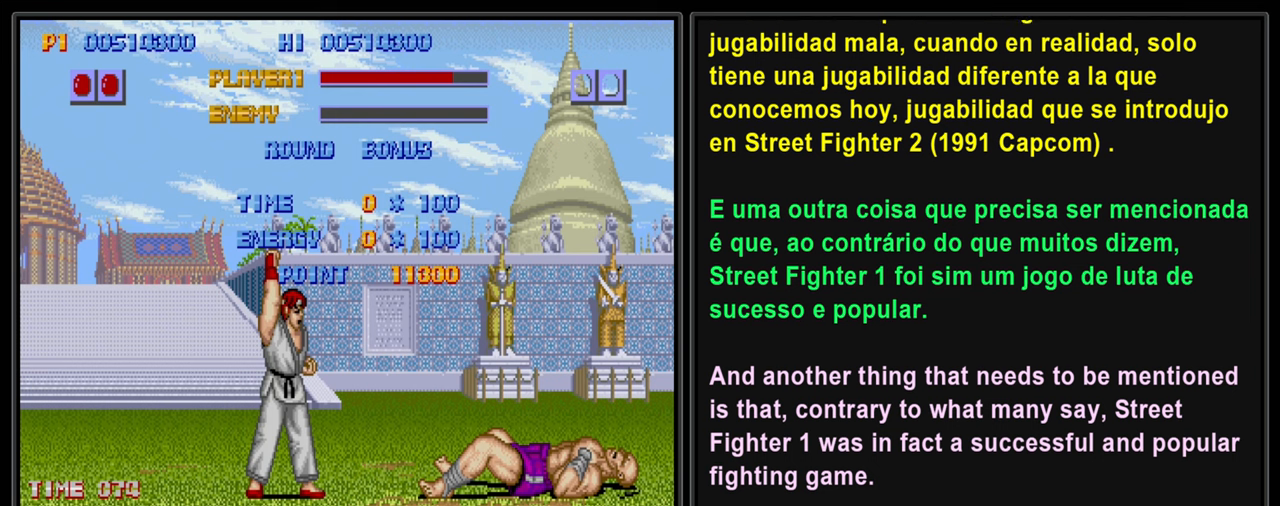
{"buttons": ["L2"], "left_stick": "center", "events": [[300, "L2", "up"], [500, "L2", "down"]]}
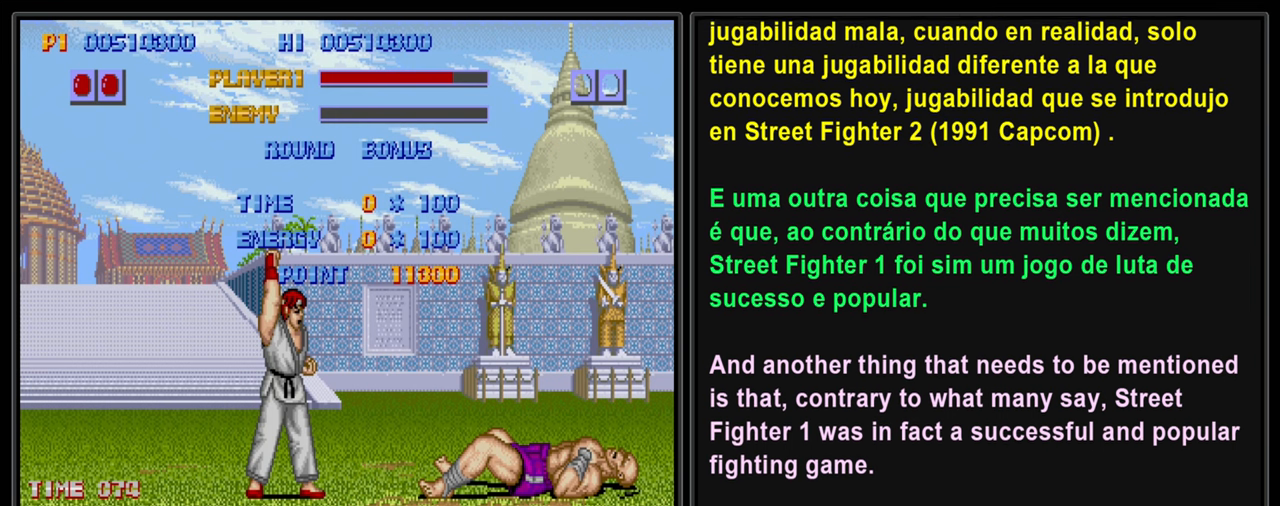
{"buttons": ["L2"], "left_stick": "center", "events": []}
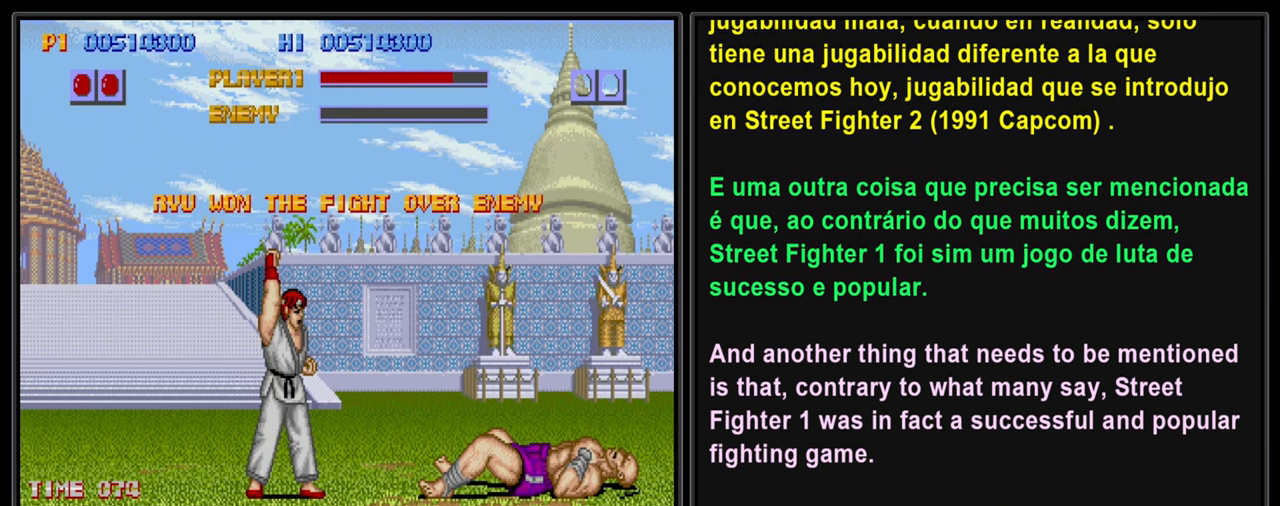
{"buttons": ["L2"], "left_stick": "center", "events": [[233, "L2", "up"], [500, "L2", "down"]]}
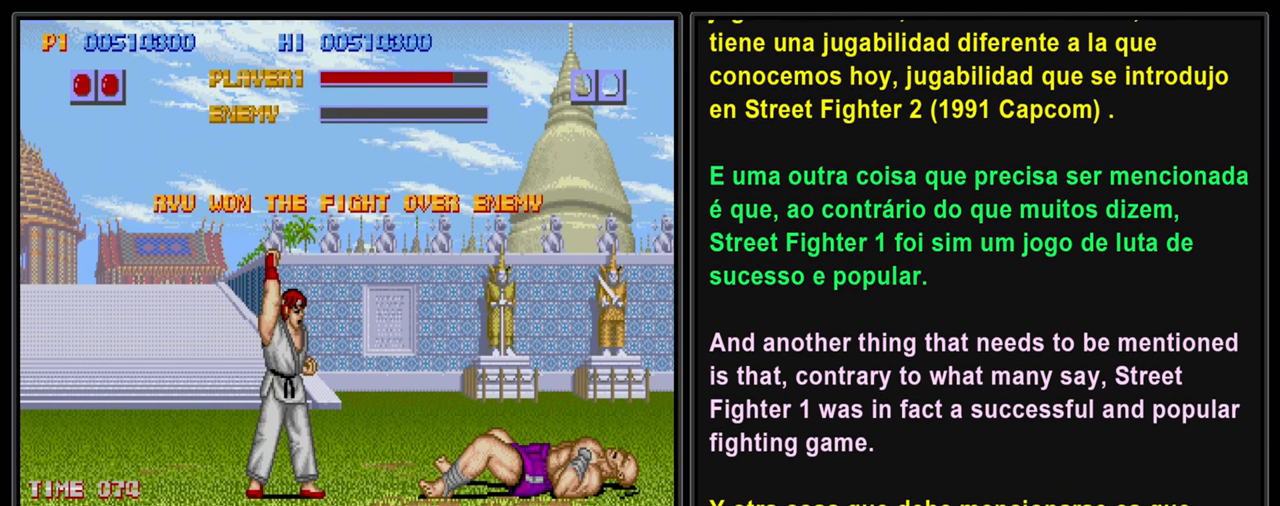
{"buttons": ["L2"], "left_stick": "center", "events": []}
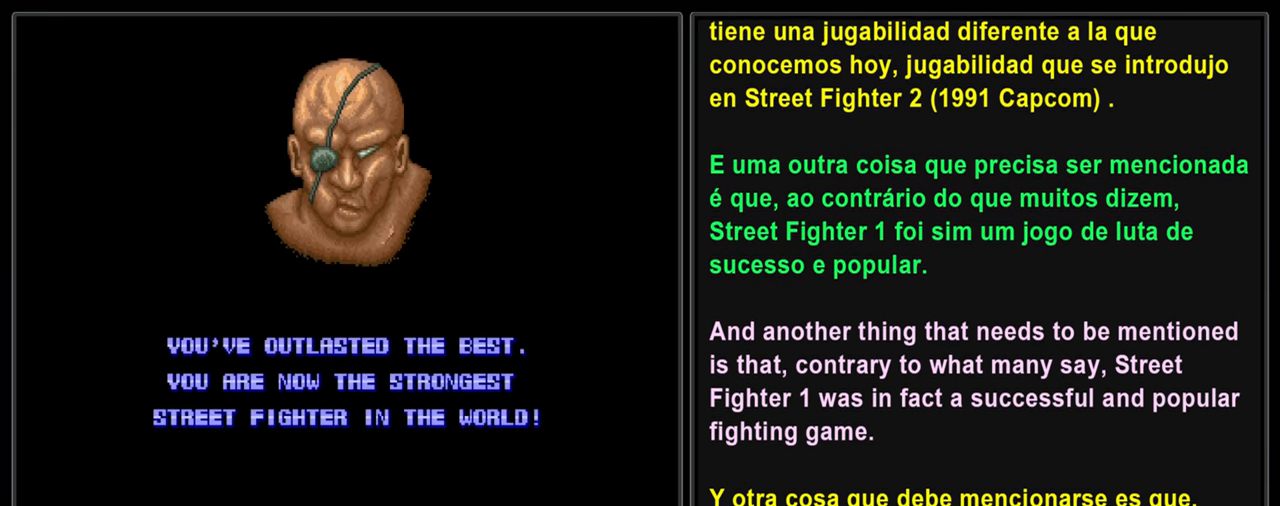
{"buttons": ["L2"], "left_stick": "center", "events": []}
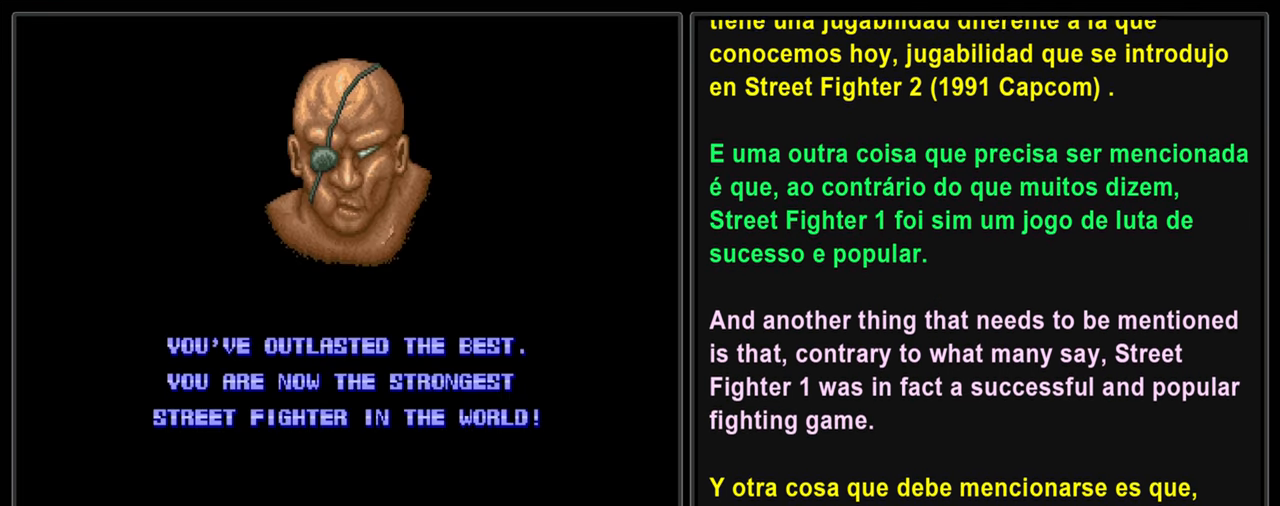
{"buttons": ["L2"], "left_stick": "center", "events": []}
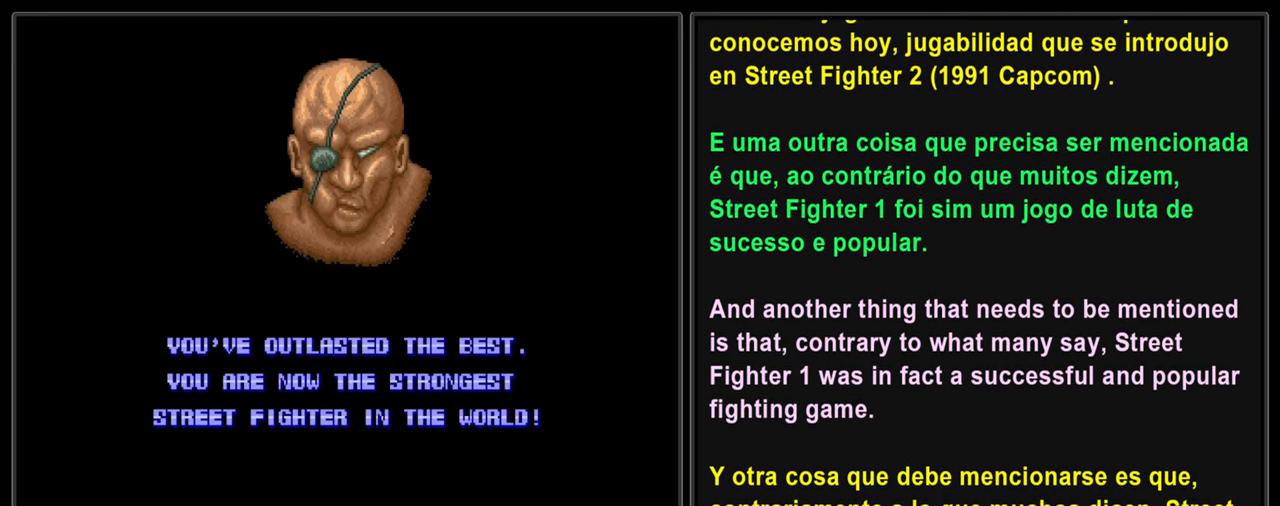
{"buttons": ["L2"], "left_stick": "center", "events": []}
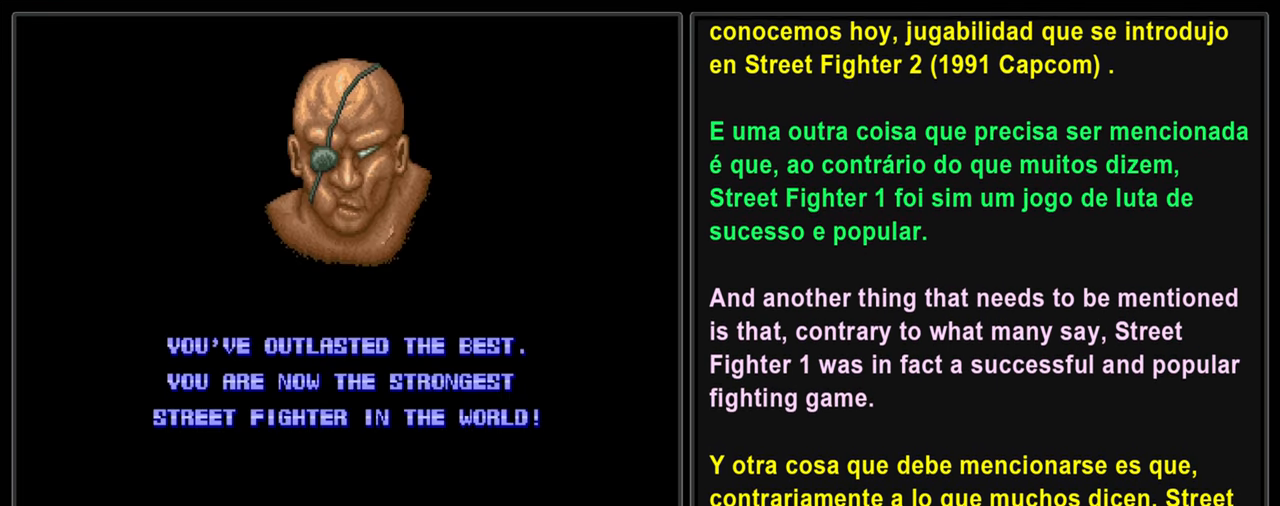
{"buttons": ["L2"], "left_stick": "center", "events": []}
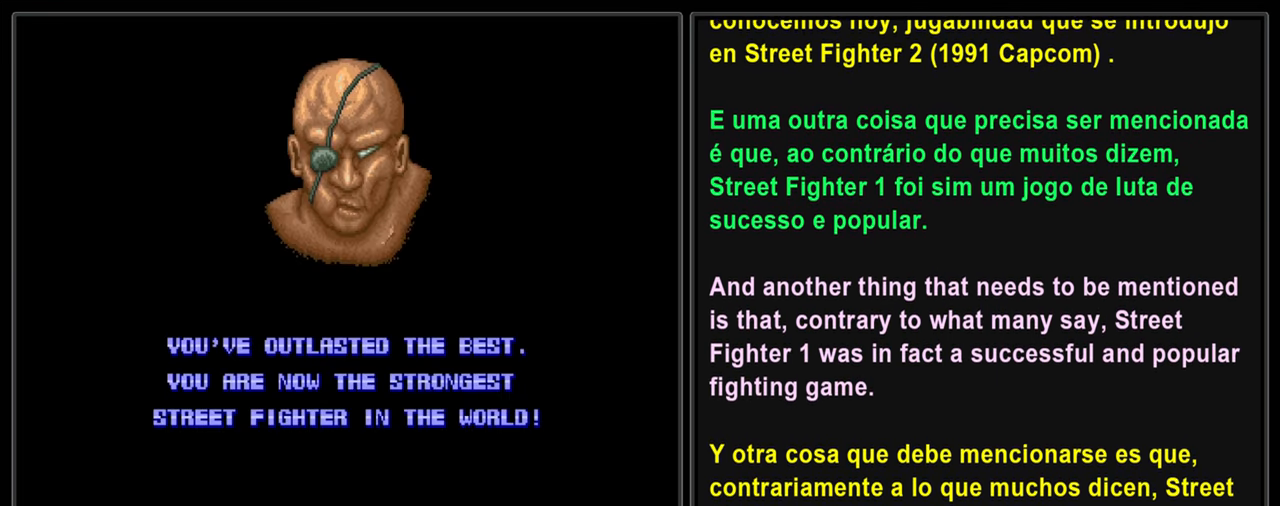
{"buttons": ["L2"], "left_stick": "center", "events": []}
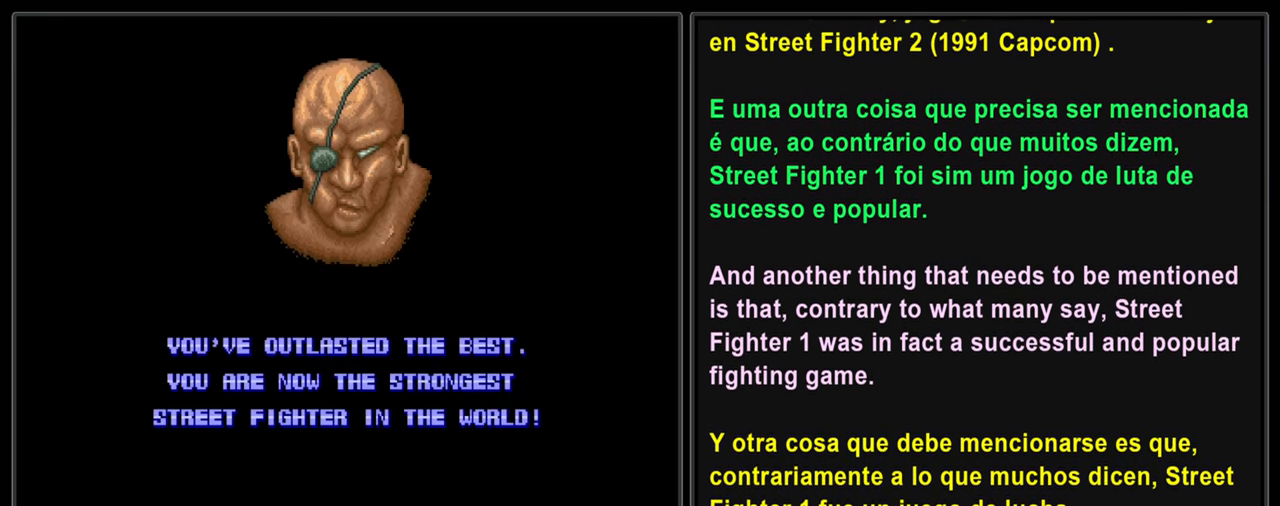
{"buttons": ["L2"], "left_stick": "center", "events": []}
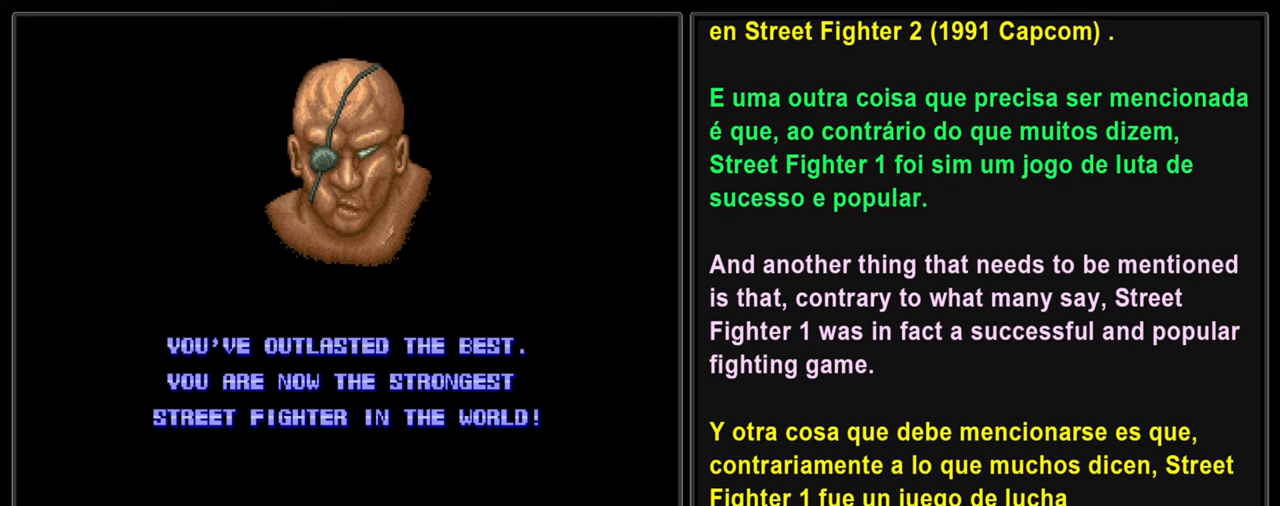
{"buttons": ["L2"], "left_stick": "center", "events": []}
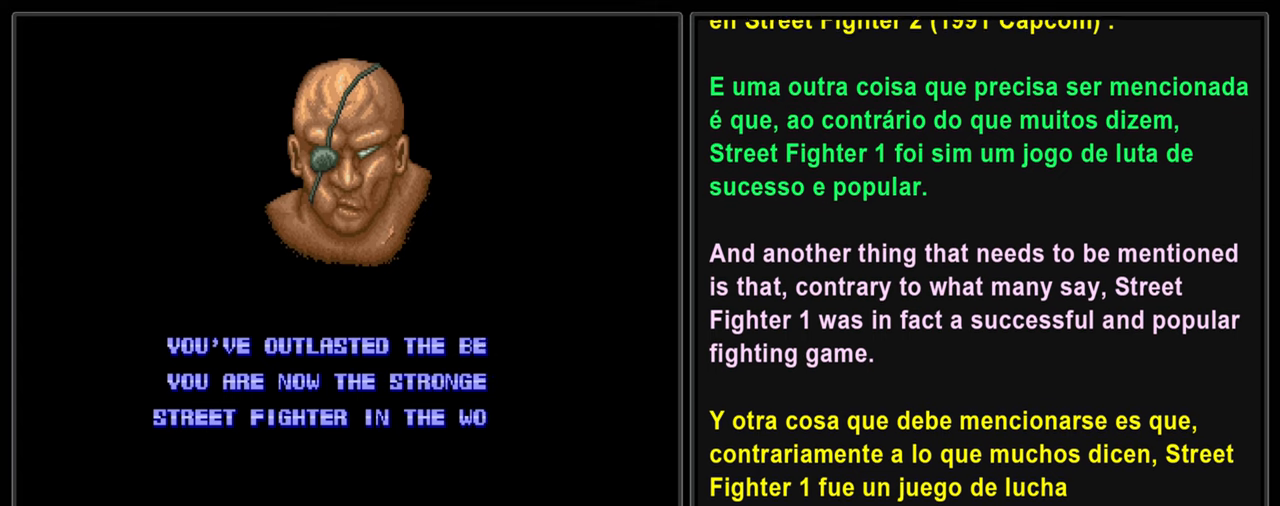
{"buttons": ["L2"], "left_stick": "center", "events": []}
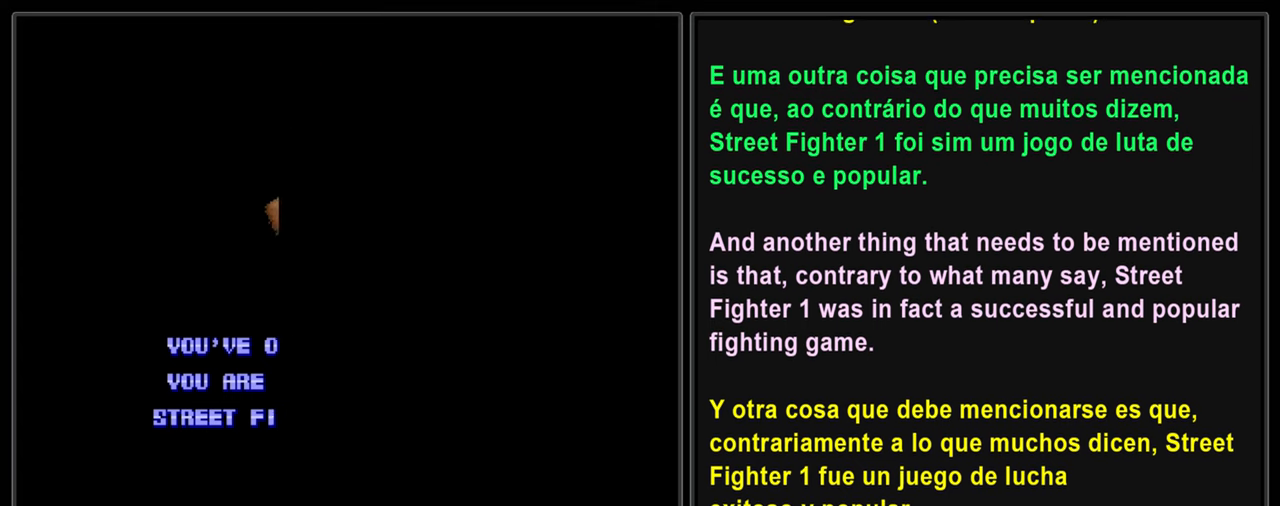
{"buttons": ["L2"], "left_stick": "center", "events": []}
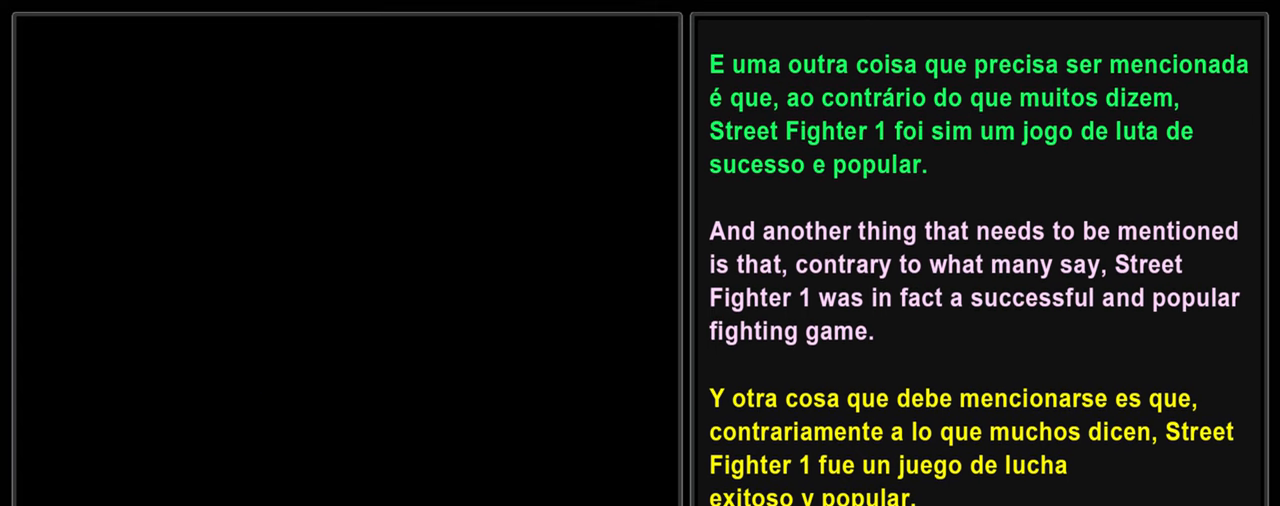
{"buttons": ["L2"], "left_stick": "center", "events": []}
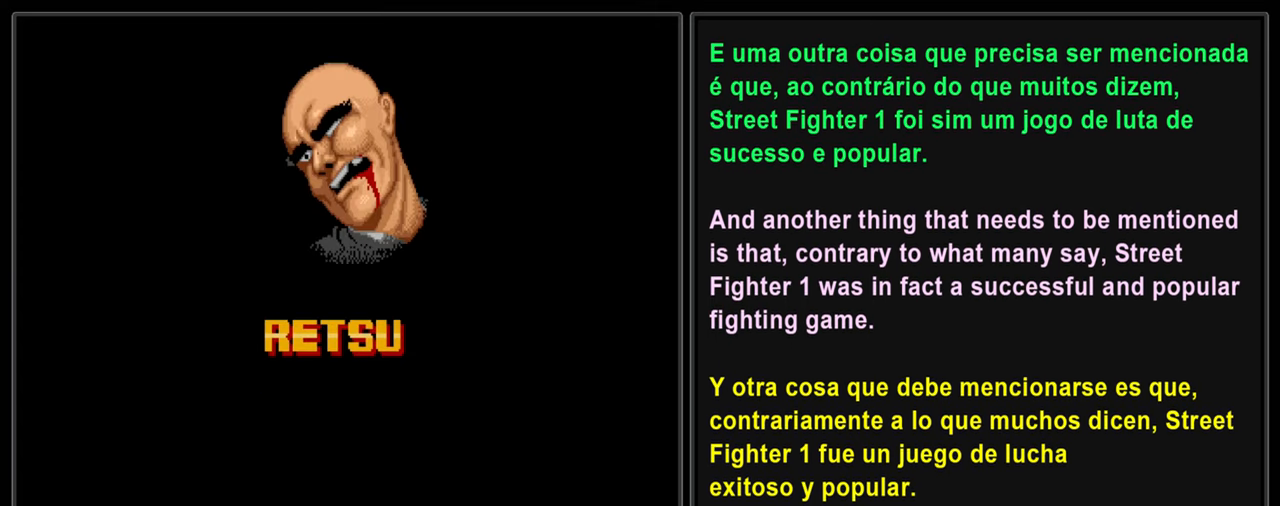
{"buttons": ["L2"], "left_stick": "center", "events": [[400, "L2", "up"], [467, "L2", "down"]]}
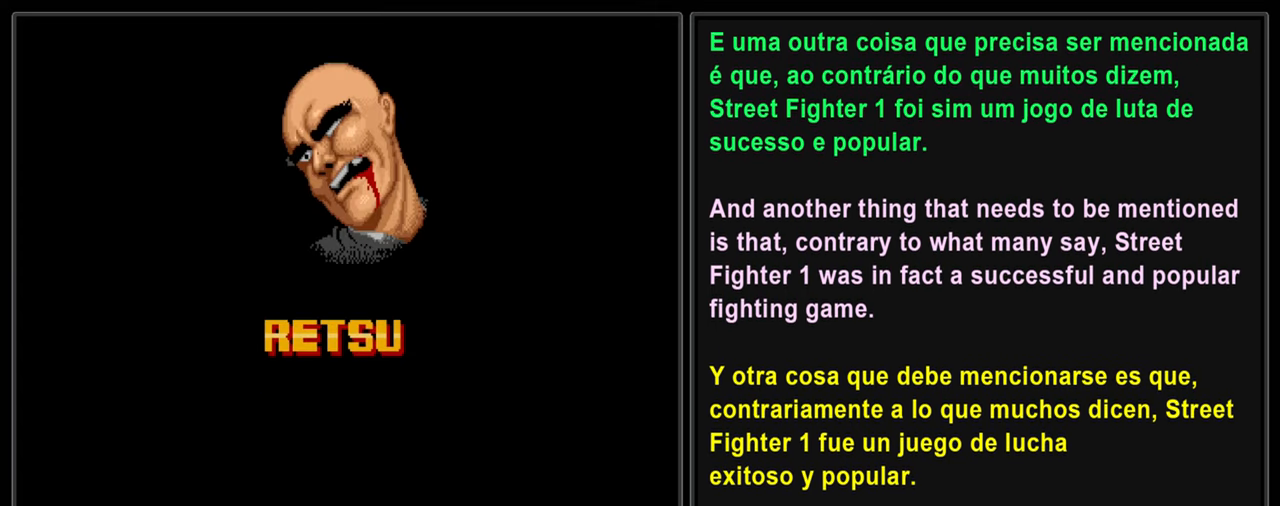
{"buttons": ["L2"], "left_stick": "center", "events": []}
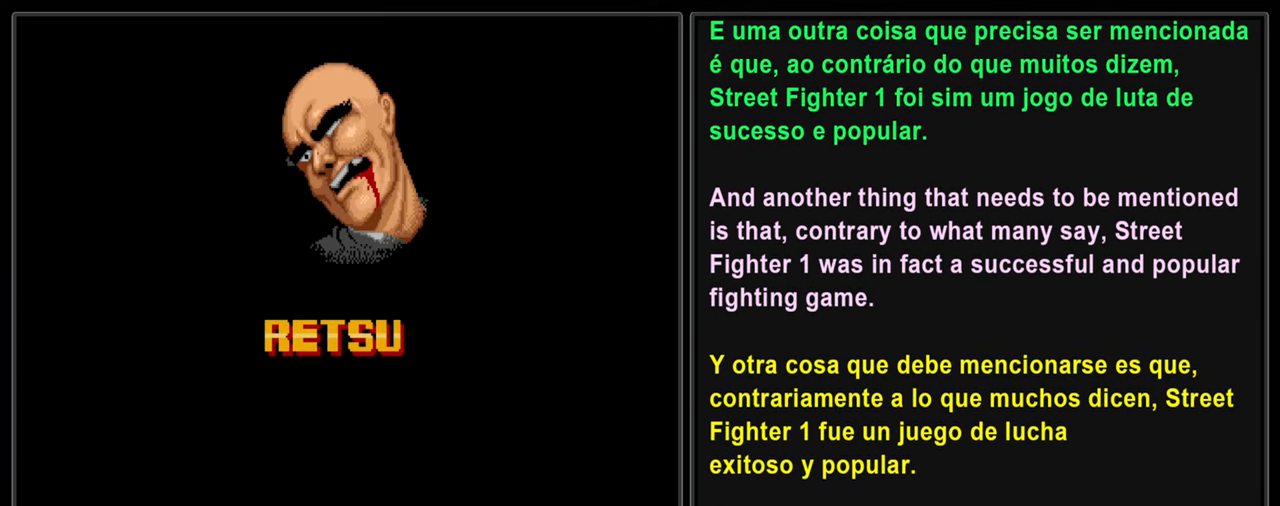
{"buttons": ["L2"], "left_stick": "center", "events": []}
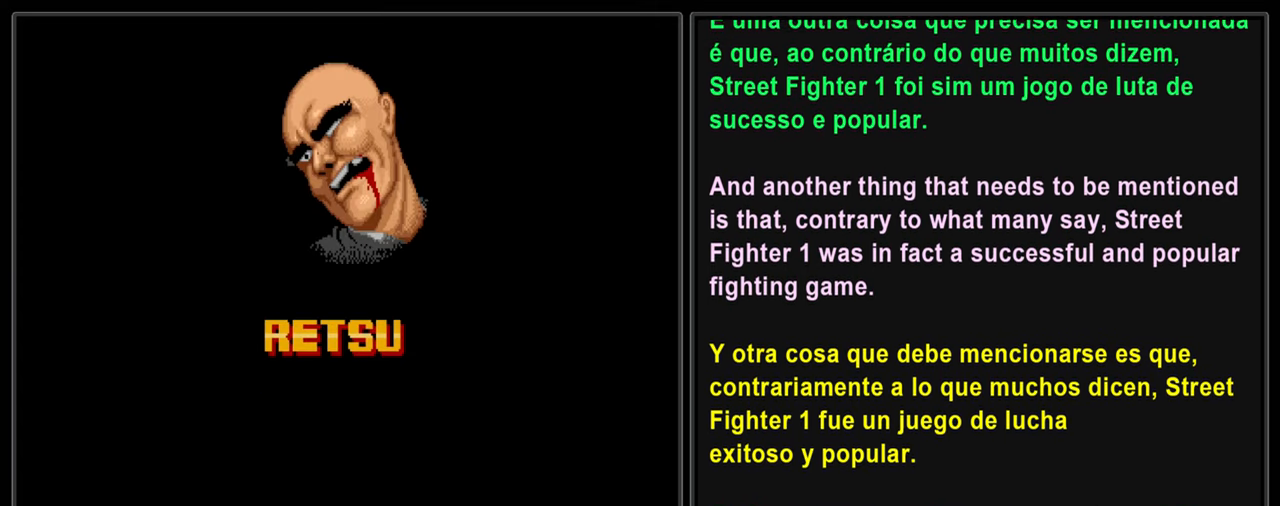
{"buttons": ["L2"], "left_stick": "center", "events": []}
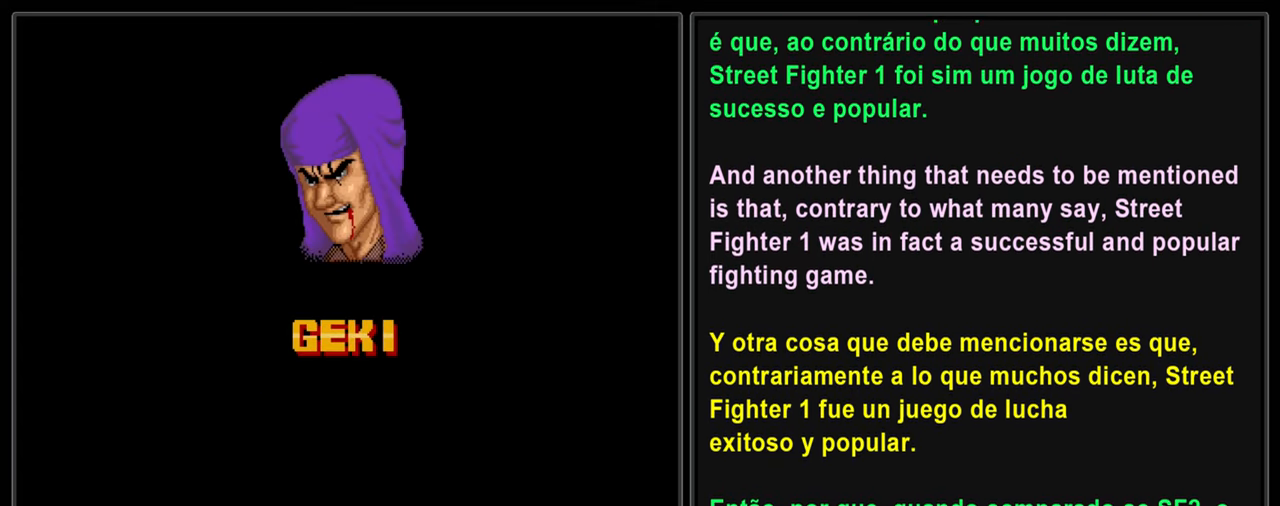
{"buttons": ["L2"], "left_stick": "center", "events": [[167, "L2", "up"], [234, "L2", "down"]]}
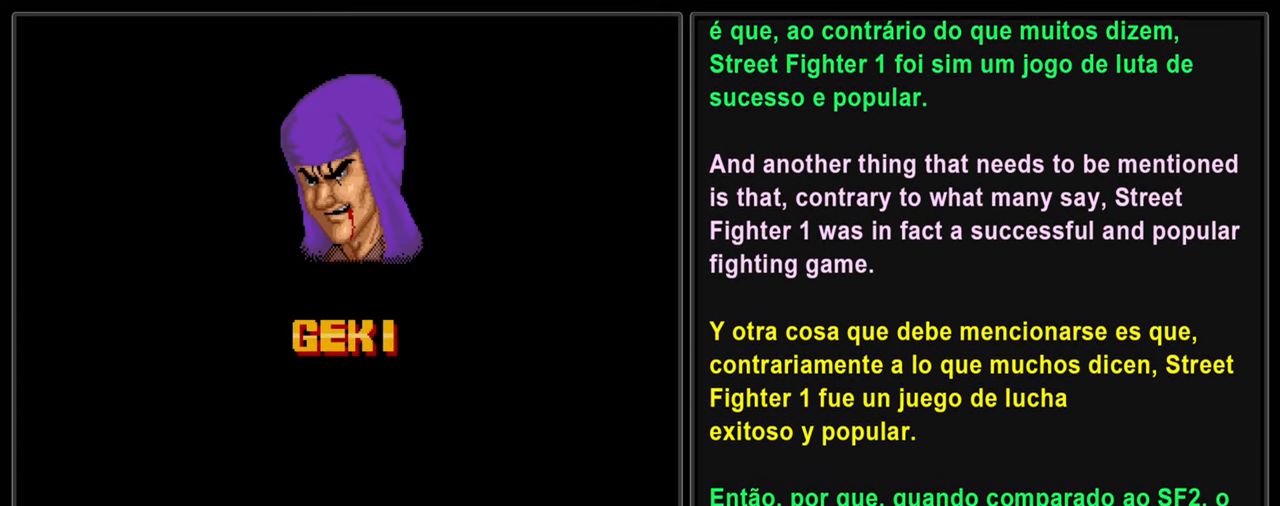
{"buttons": ["L2"], "left_stick": "center", "events": []}
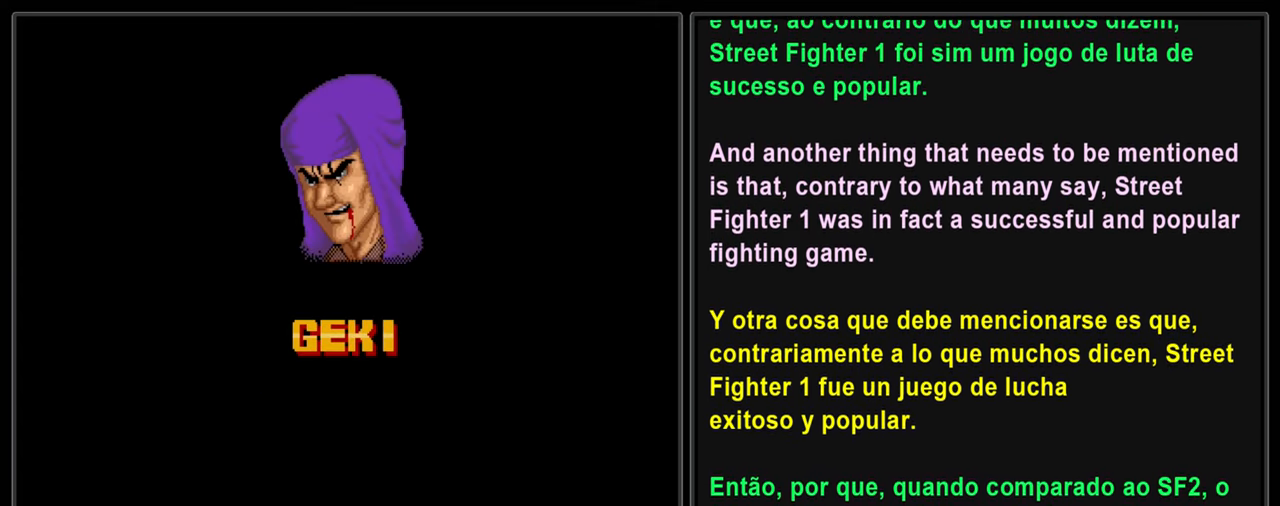
{"buttons": ["L2"], "left_stick": "center", "events": []}
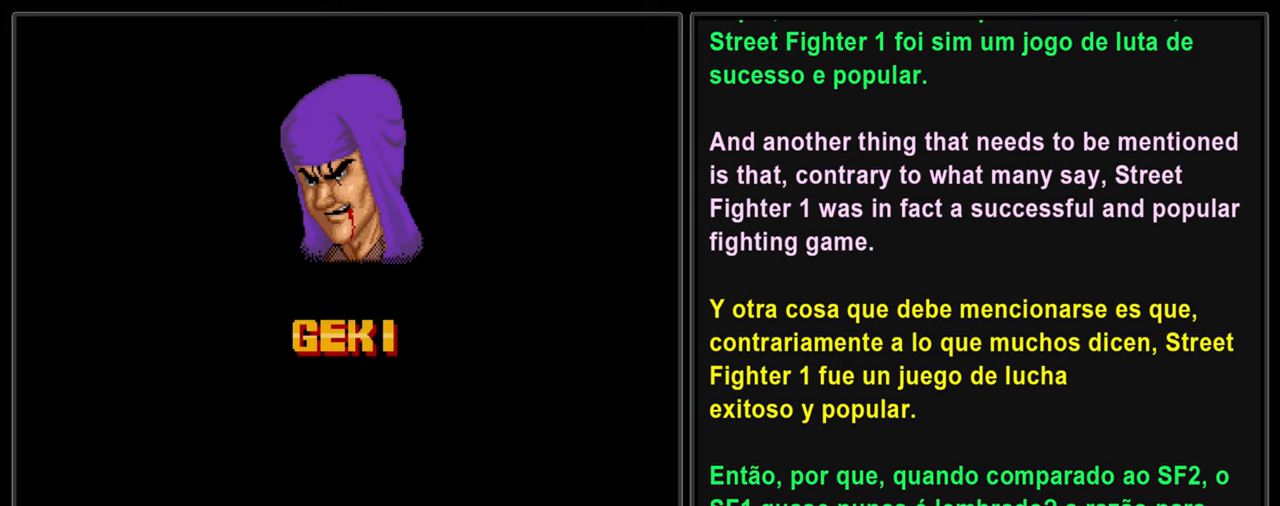
{"buttons": ["L2"], "left_stick": "center", "events": []}
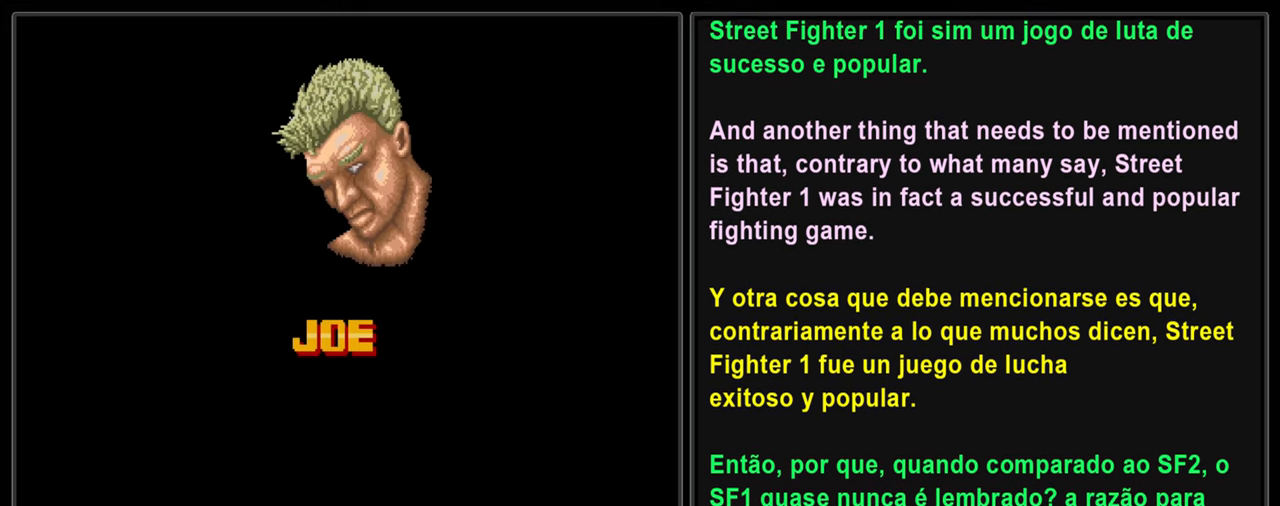
{"buttons": ["L2"], "left_stick": "center", "events": []}
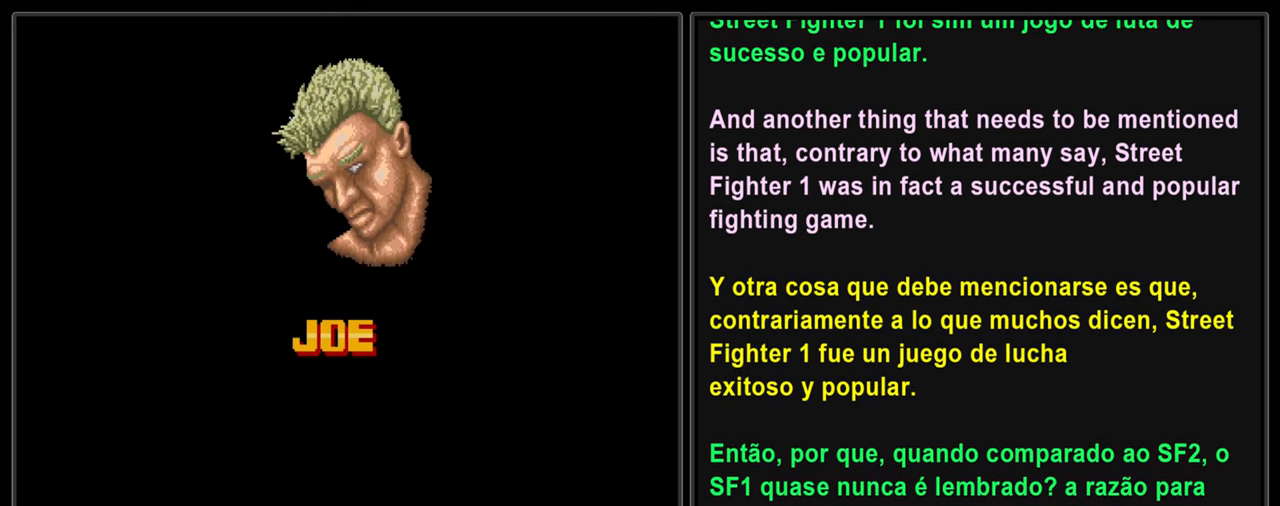
{"buttons": ["L2"], "left_stick": "center", "events": []}
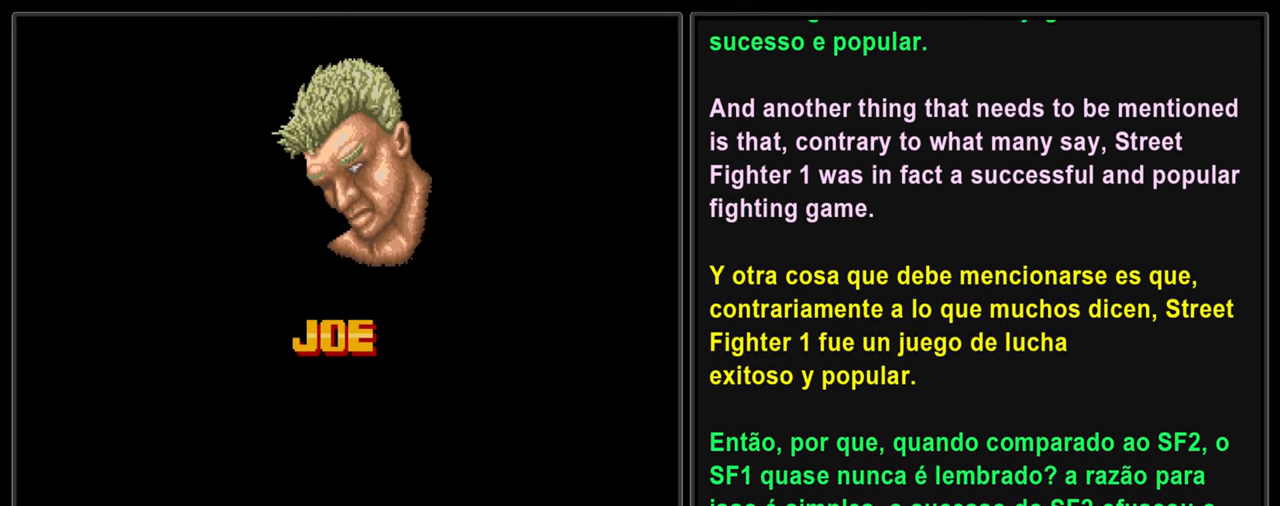
{"buttons": ["L2"], "left_stick": "center", "events": []}
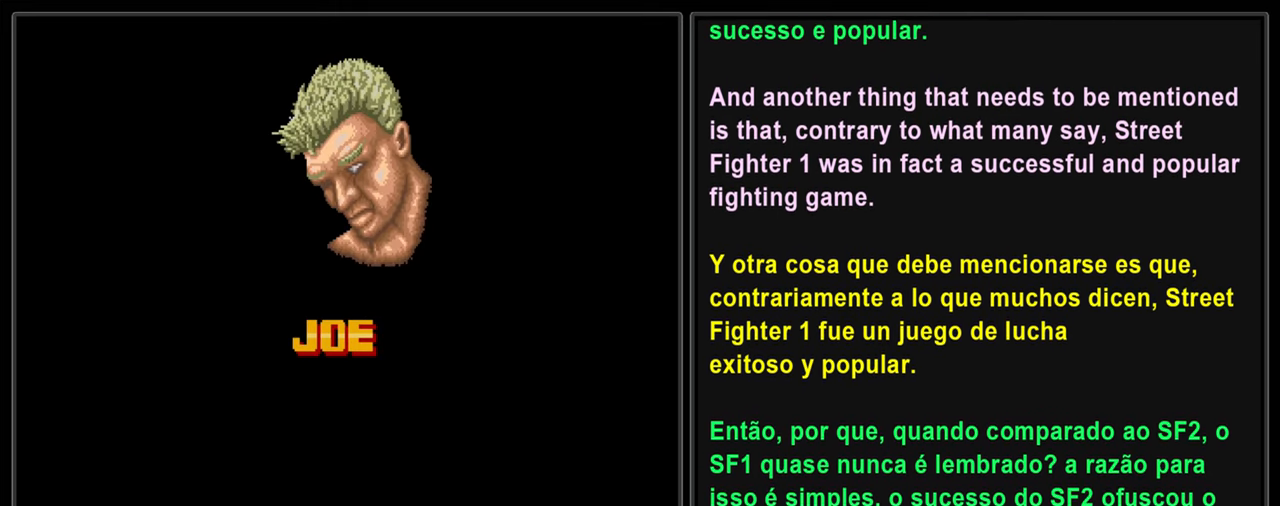
{"buttons": ["L2"], "left_stick": "center", "events": []}
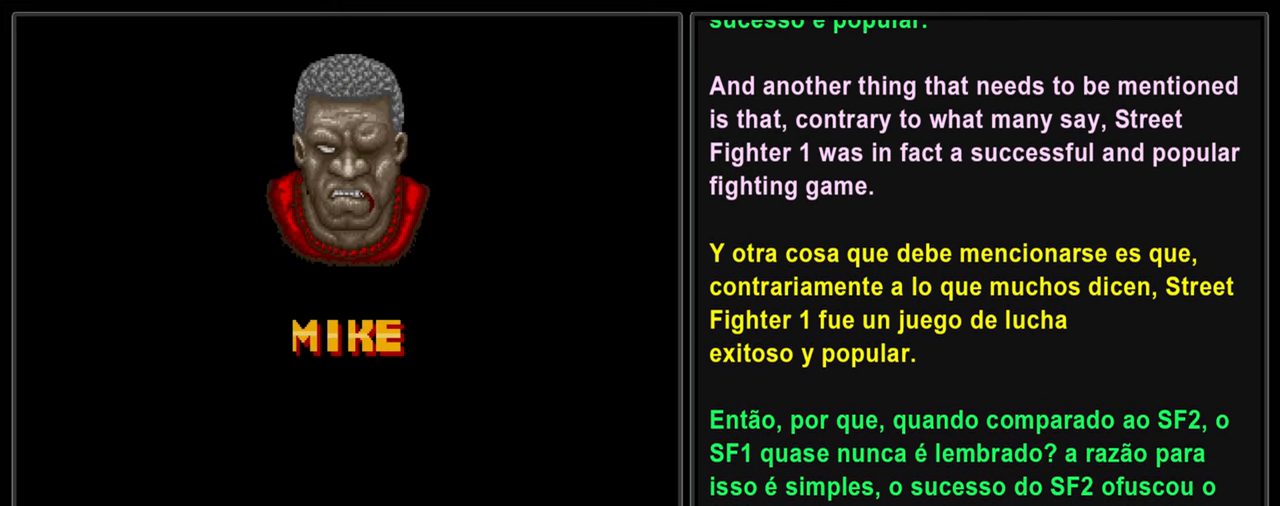
{"buttons": ["L2"], "left_stick": "center", "events": []}